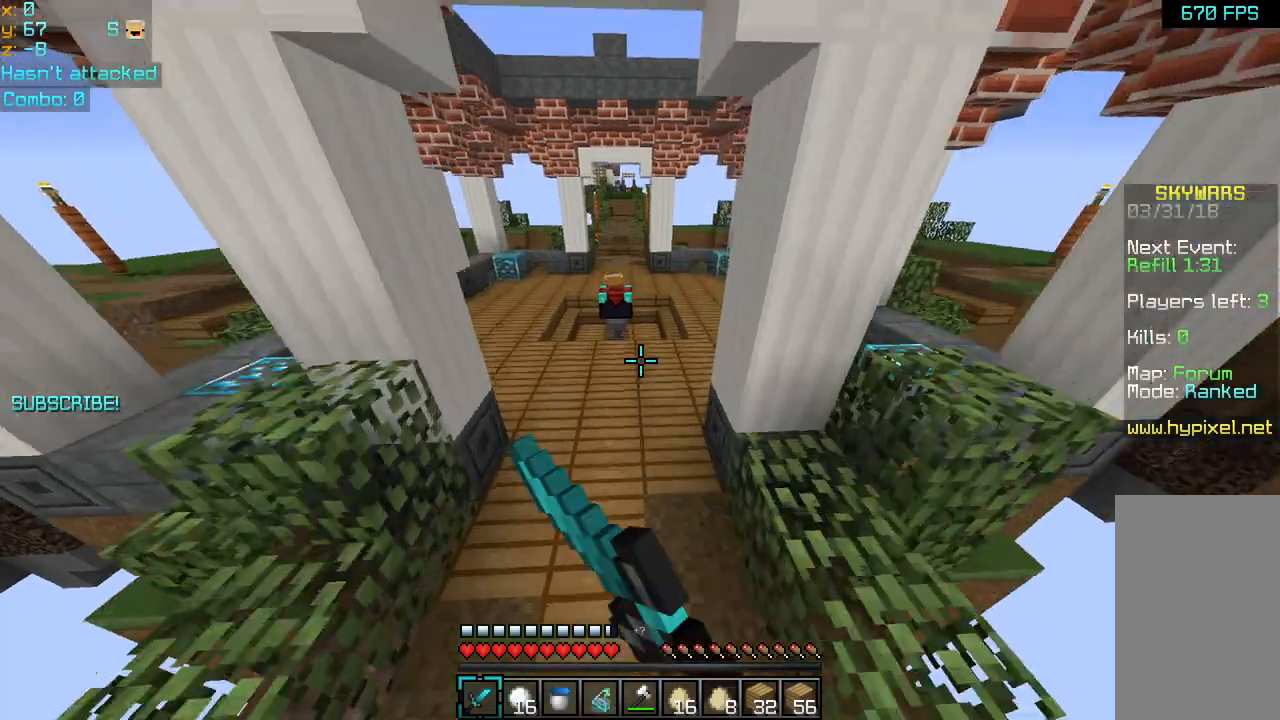
Gameplay with keyboard and mouse; each line is a JSON object with the keys and mouse buttons held at the frame after it. "events" lists presses ("down") and releases ("up") of "down", "left", "right", "space", "up", "mouse_left" and "mouse_right" between this image and that frame as [ms after this image, input, new state], when the widget could be followed in between. "mouse_left", "mouse_right" = the "left", "right" buttons of the "mouse" list. No other keys are recorded. Fast repeated clicks can show as one long hold. Mouse movement is not recorded.
{"keys": ["space", "up"], "mouse": [], "events": [[160, "mouse_left", "down"], [240, "mouse_left", "up"], [360, "mouse_left", "down"], [440, "mouse_left", "up"]]}
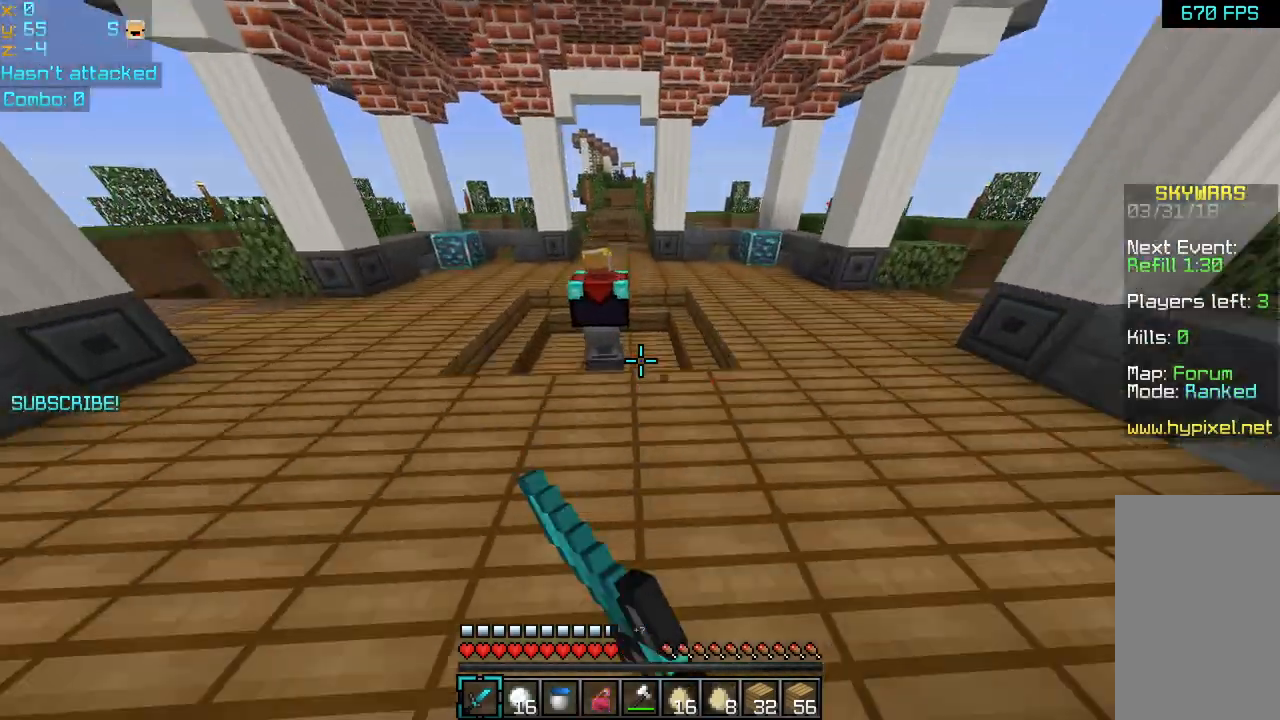
{"keys": ["space", "up"], "mouse": [], "events": [[200, "right", "down"], [280, "up", "up"], [400, "up", "down"], [480, "right", "up"]]}
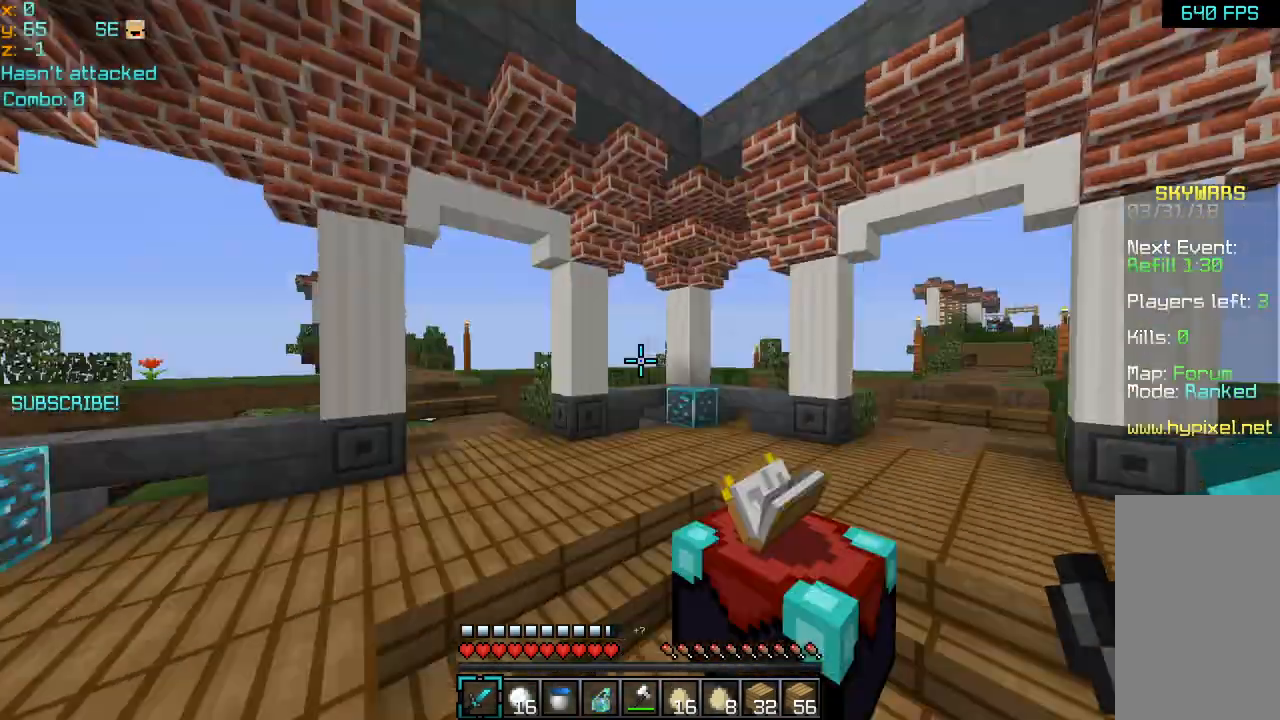
{"keys": ["right", "space", "up"], "mouse": [], "events": [[80, "right", "down"]]}
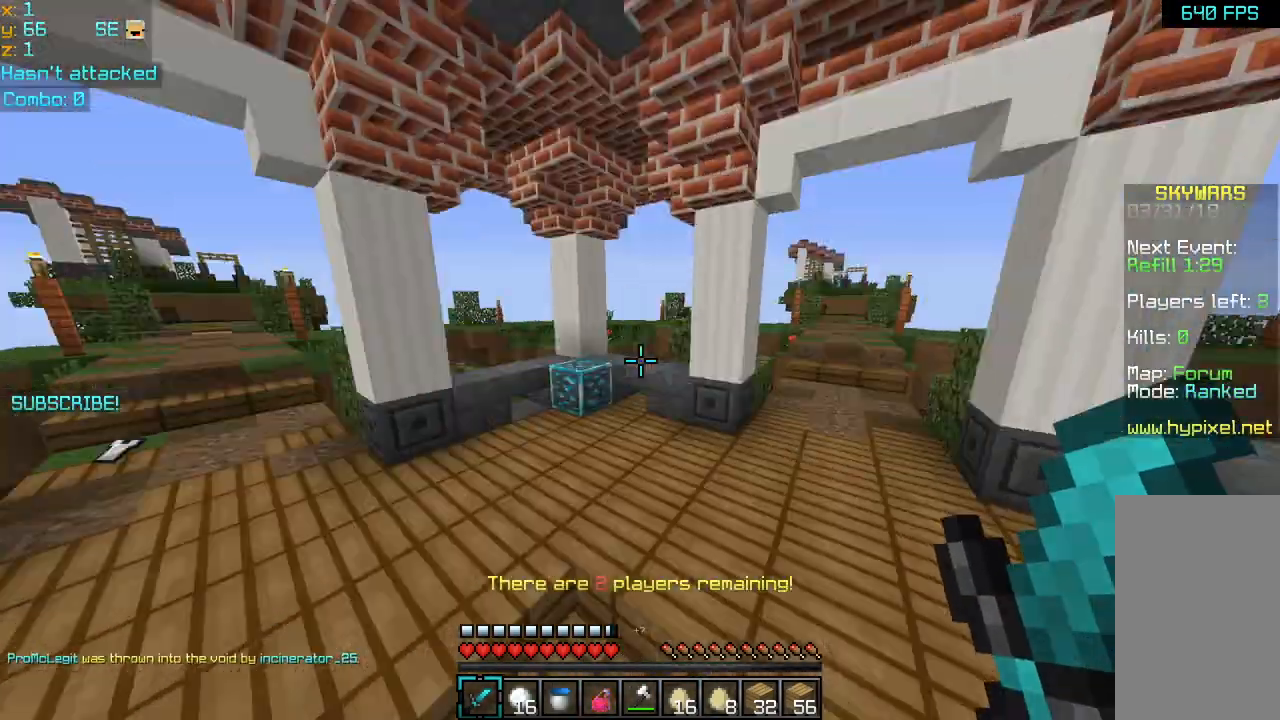
{"keys": ["space", "up"], "mouse": [], "events": [[160, "right", "up"]]}
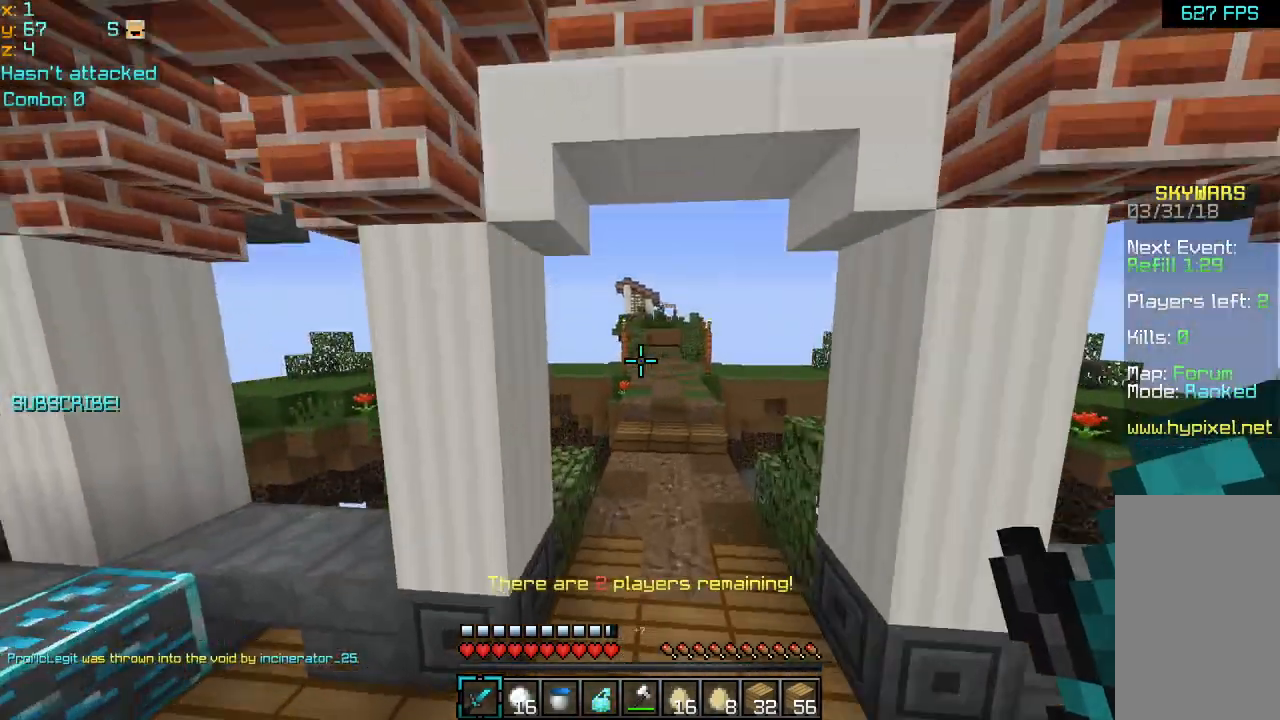
{"keys": ["space", "up"], "mouse": [], "events": []}
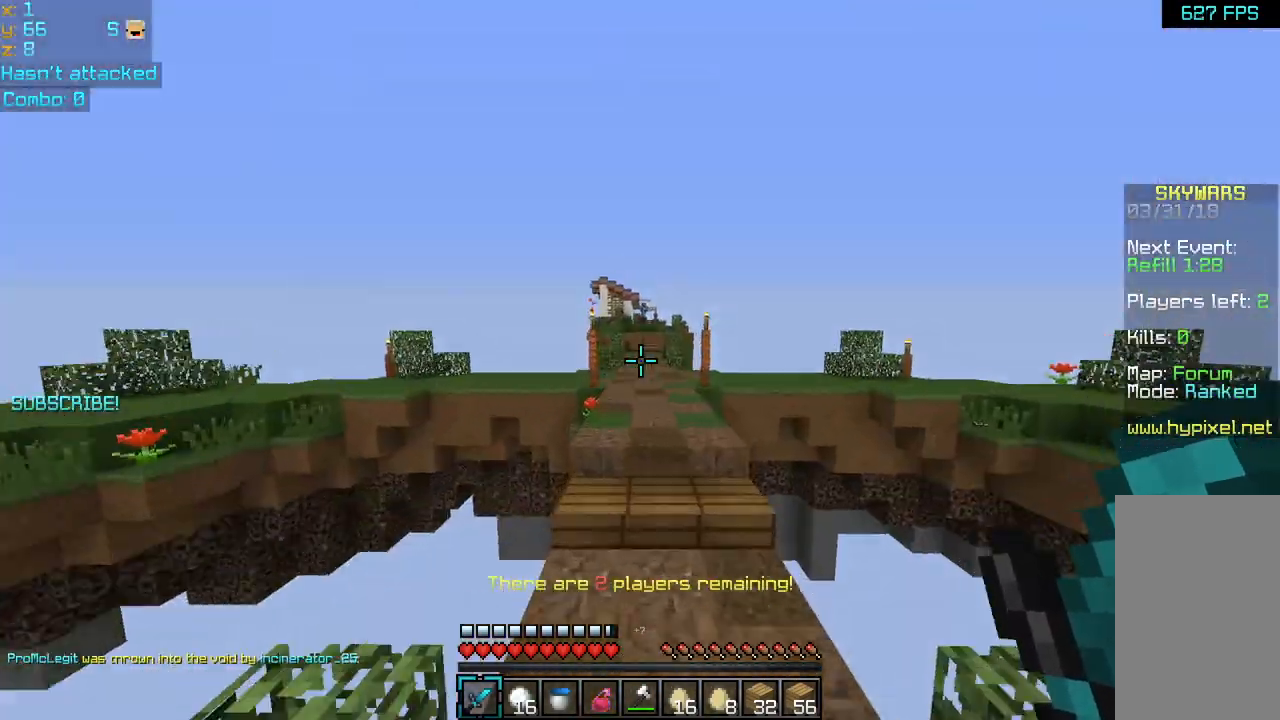
{"keys": ["space", "up"], "mouse": [], "events": []}
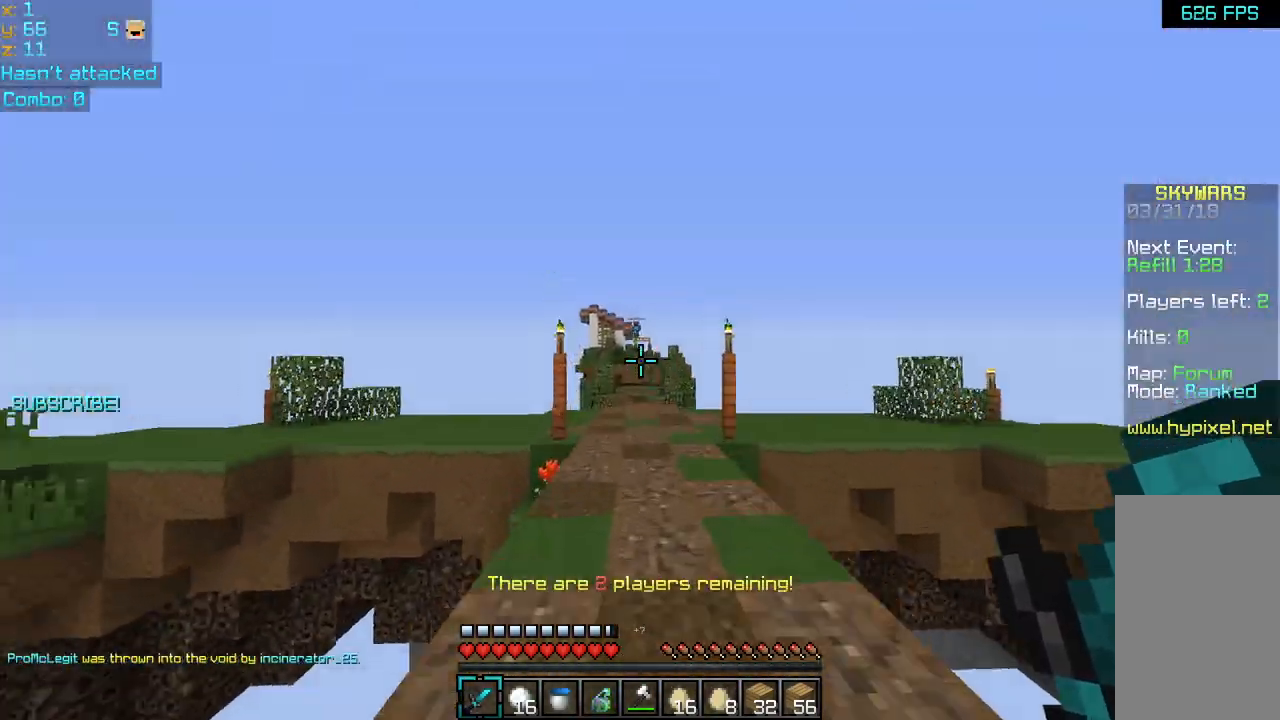
{"keys": ["space", "up"], "mouse": [], "events": []}
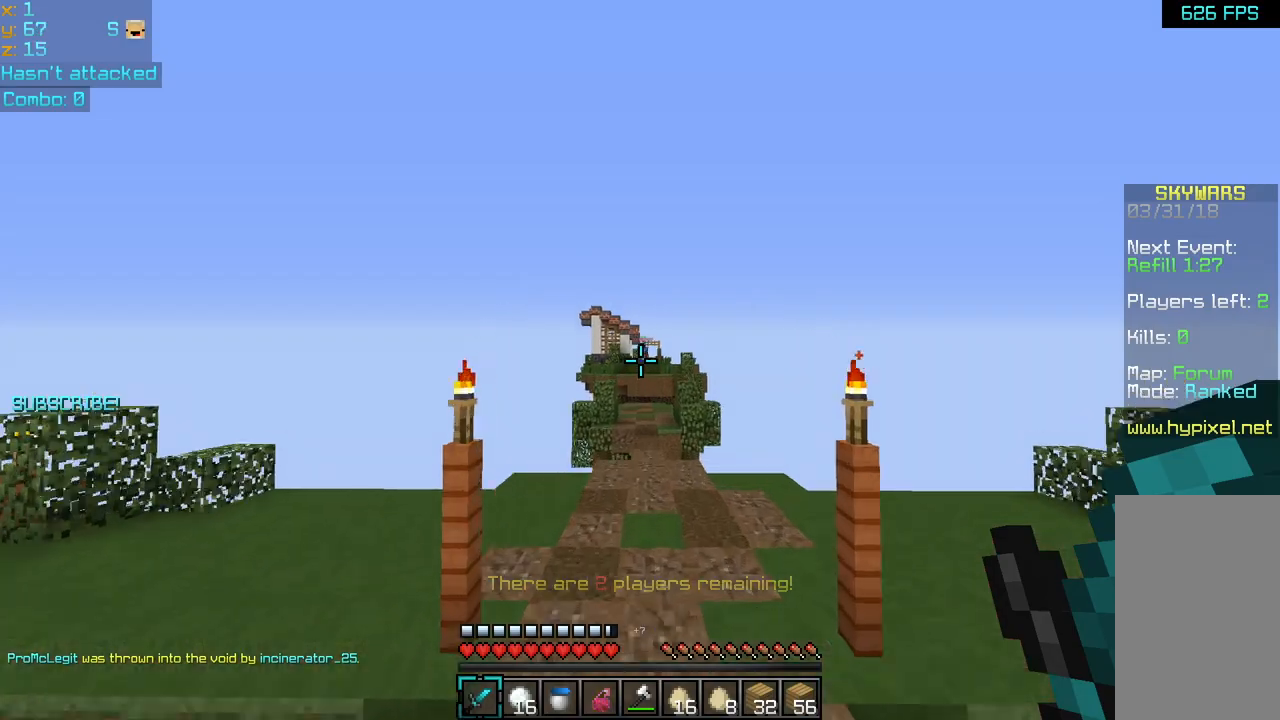
{"keys": ["up"], "mouse": [], "events": [[200, "space", "up"]]}
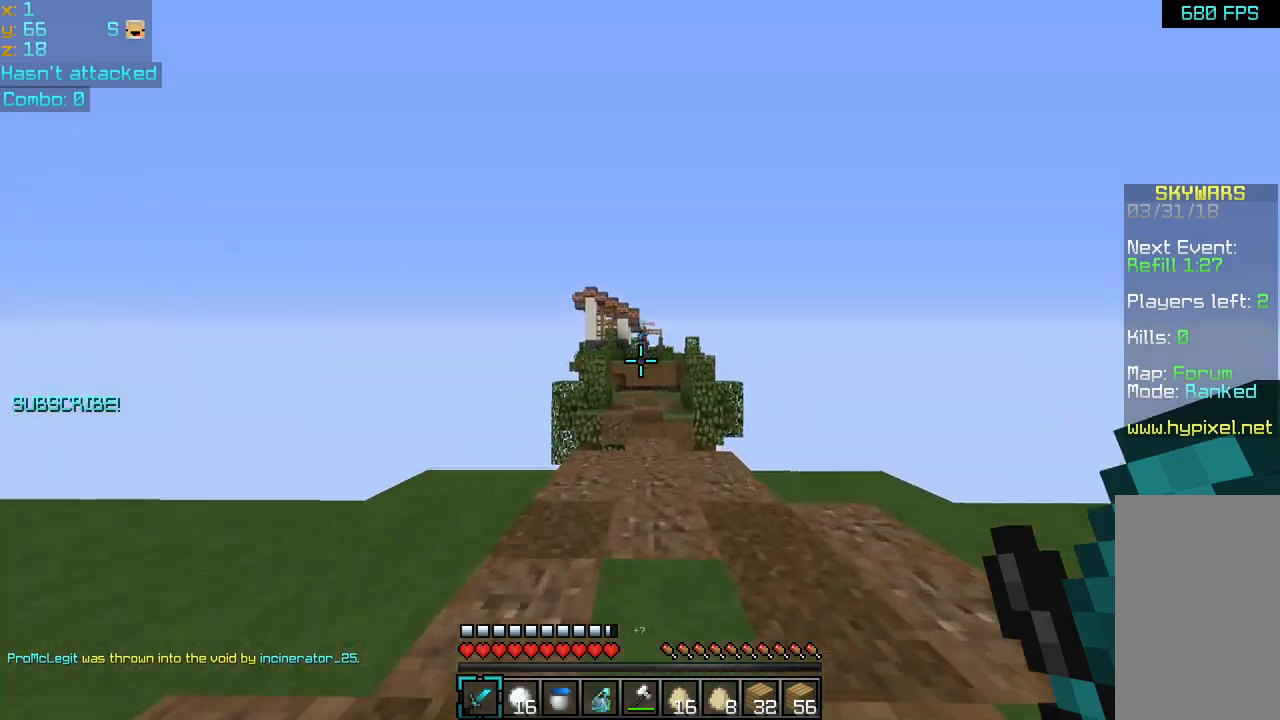
{"keys": ["left"], "mouse": [], "events": [[360, "left", "down"], [480, "up", "up"]]}
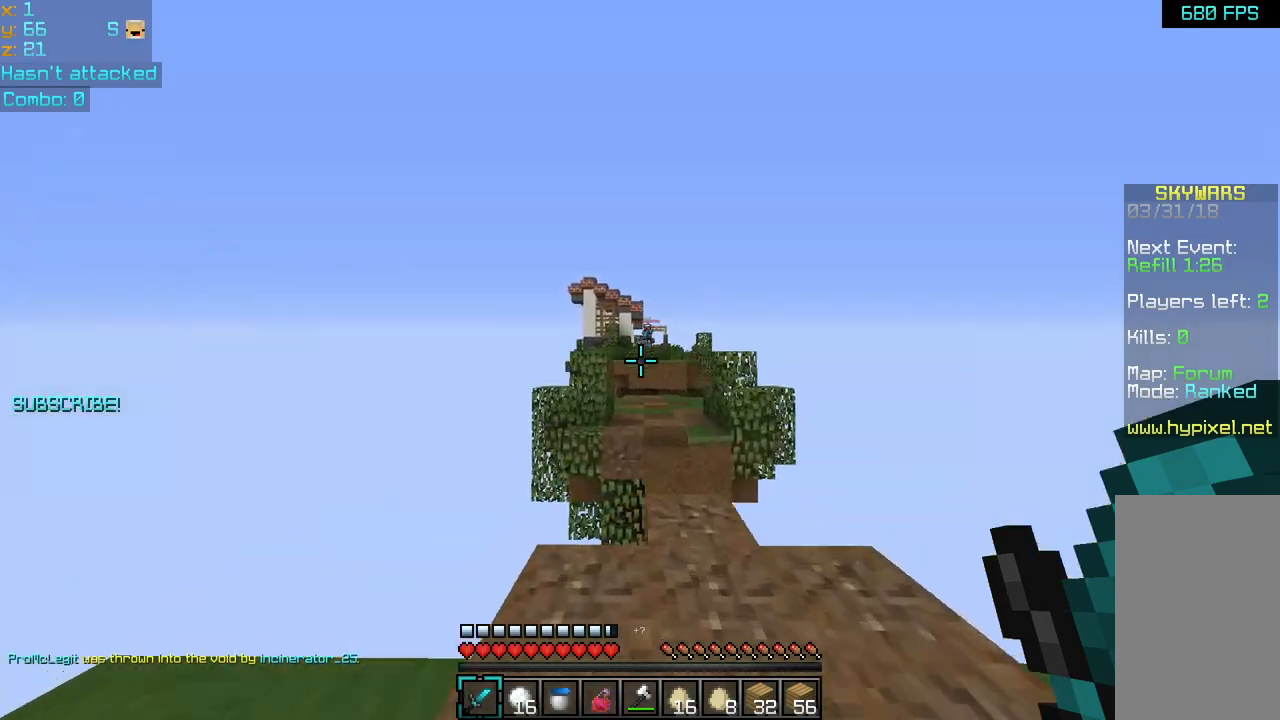
{"keys": [], "mouse": [], "events": [[40, "left", "up"]]}
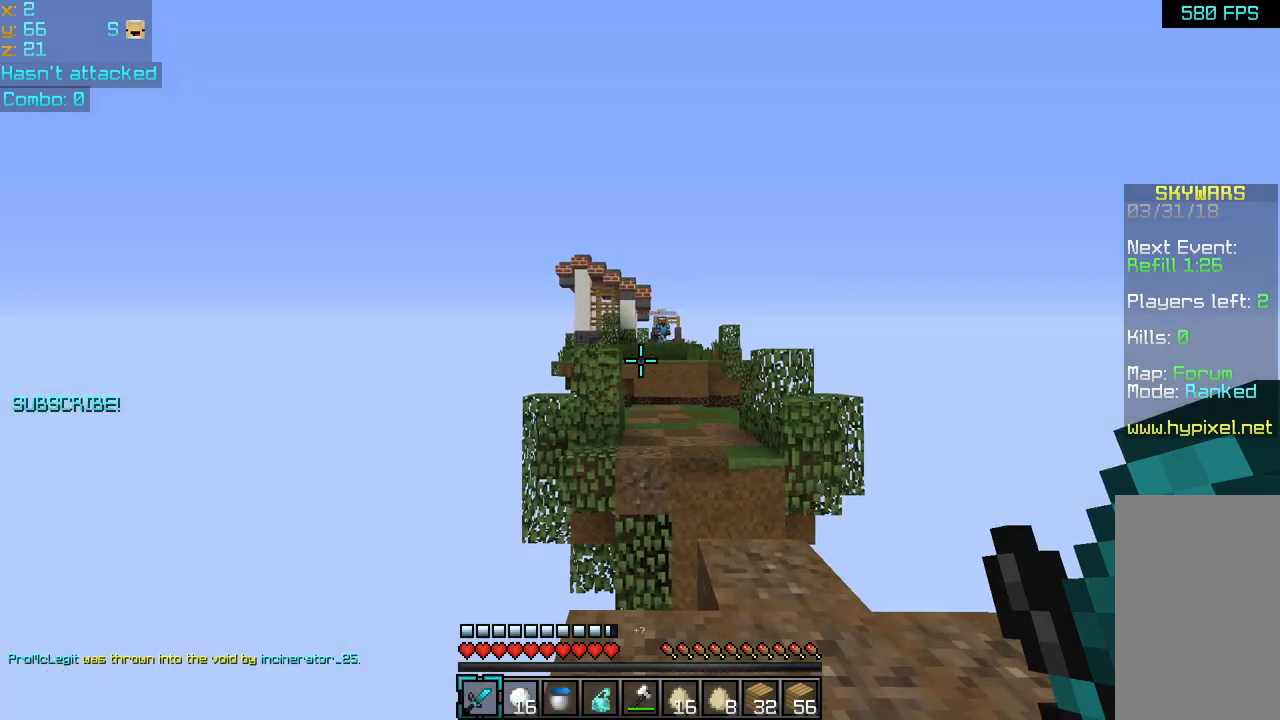
{"keys": [], "mouse": [], "events": [[80, "right", "down"], [440, "right", "up"]]}
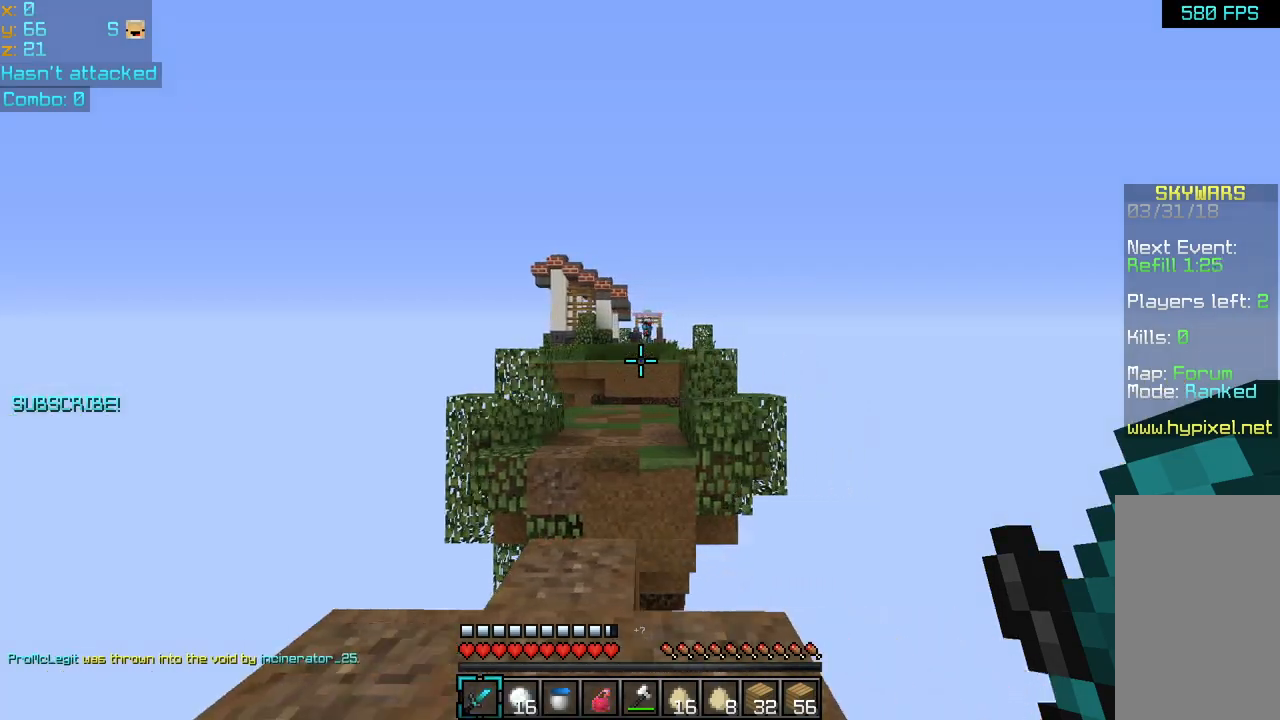
{"keys": ["up"], "mouse": [], "events": [[240, "left", "down"], [440, "left", "up"], [440, "up", "down"]]}
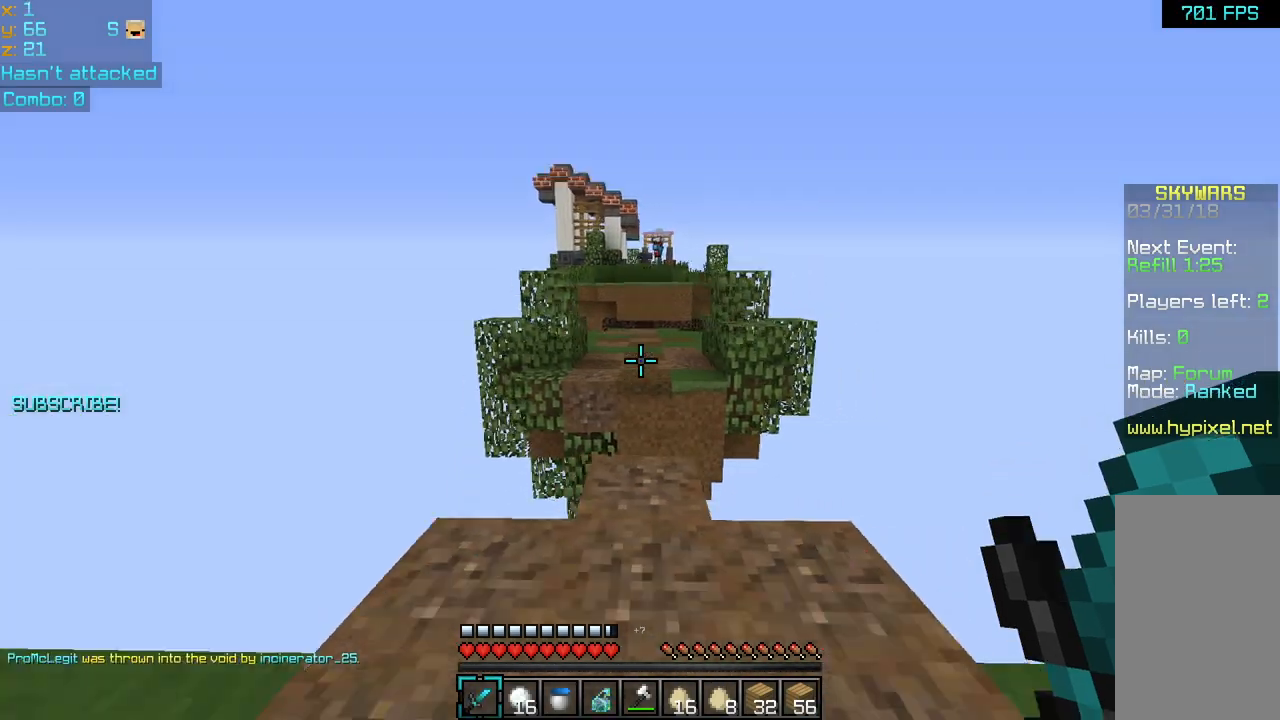
{"keys": ["up"], "mouse": [], "events": []}
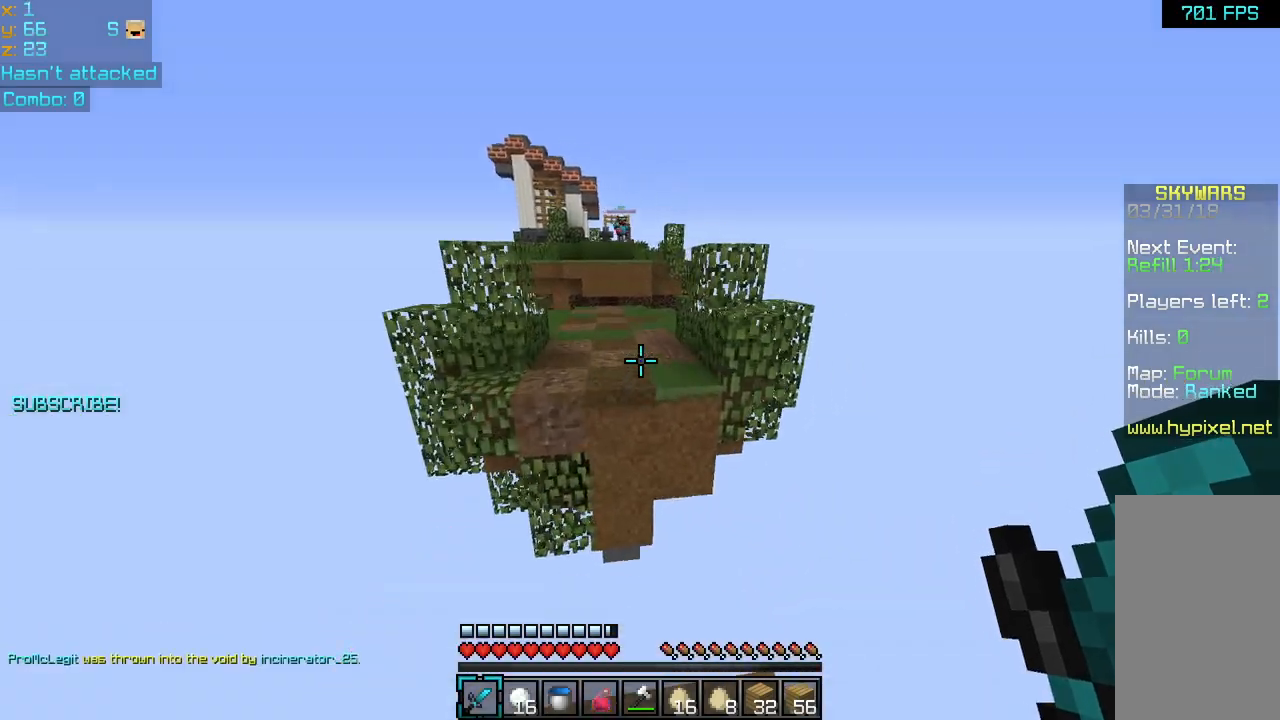
{"keys": ["up"], "mouse": [], "events": [[40, "space", "down"], [120, "space", "up"]]}
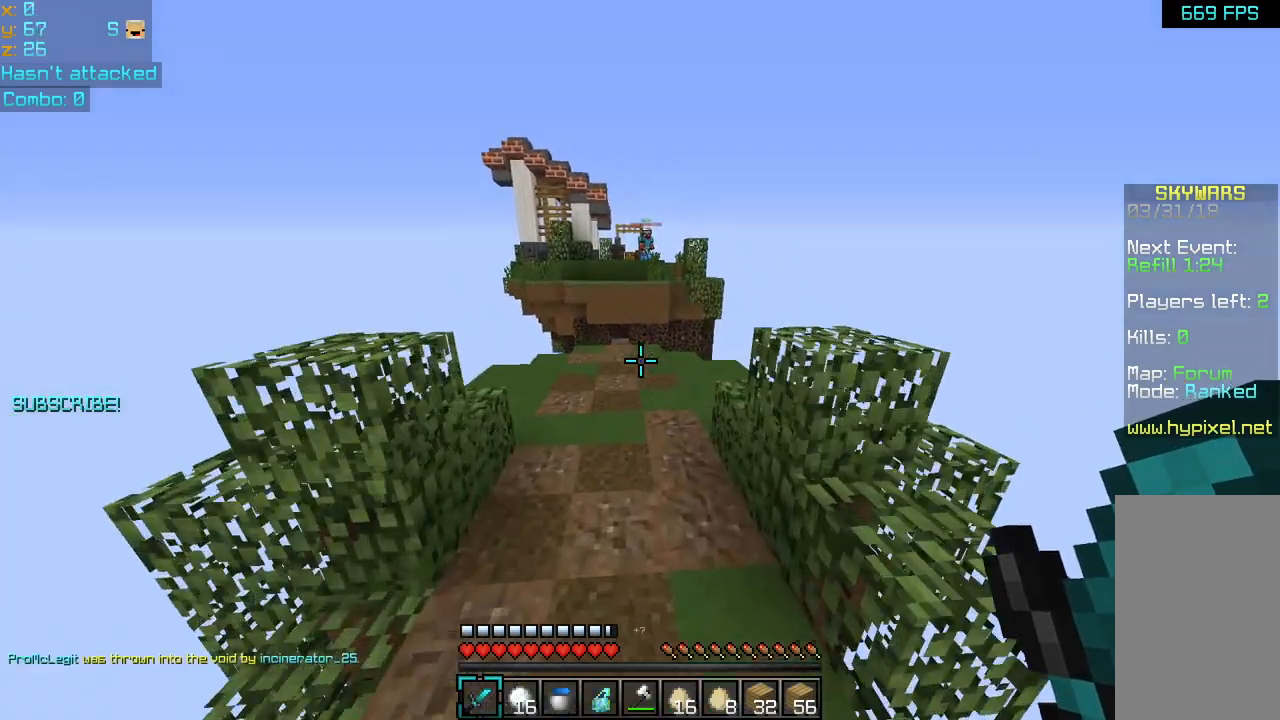
{"keys": ["down", "right"], "mouse": [], "events": [[240, "left", "down"], [360, "up", "up"], [480, "right", "down"], [520, "down", "down"], [520, "left", "up"]]}
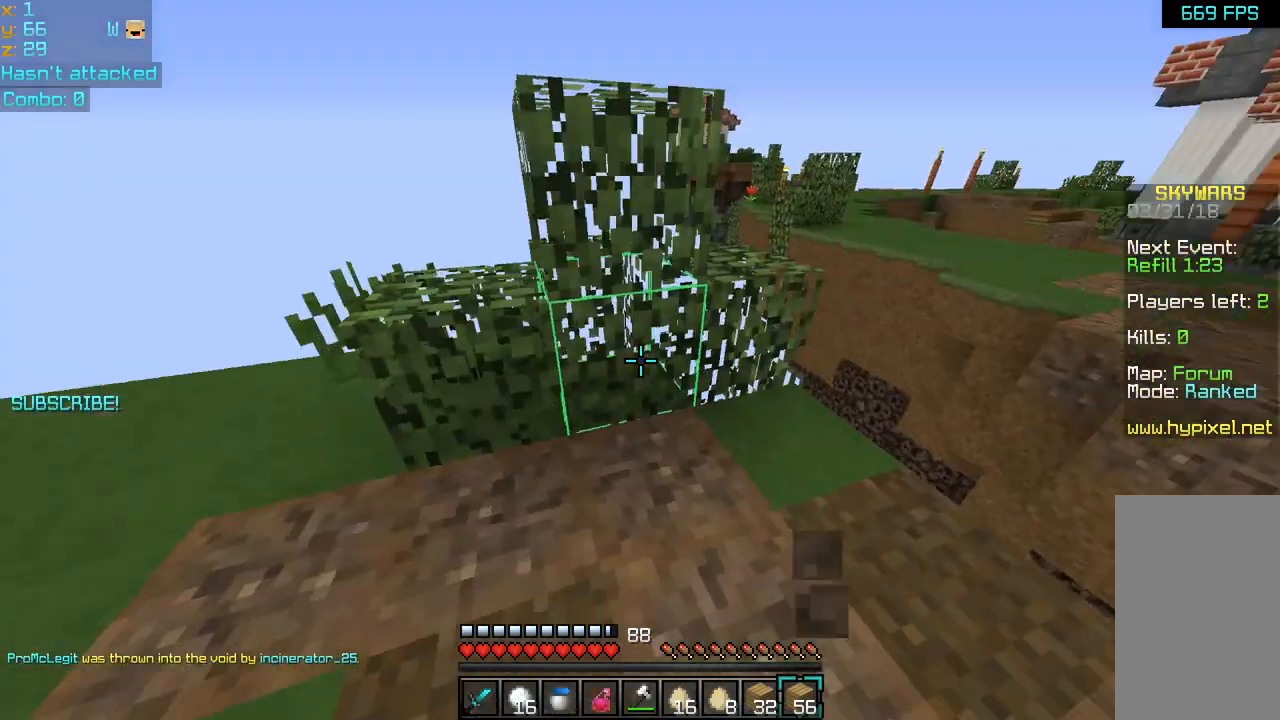
{"keys": ["right"], "mouse": [], "events": [[80, "mouse_left", "down"], [80, "mouse_right", "down"], [120, "right", "up"], [160, "mouse_left", "up"], [160, "mouse_right", "up"], [240, "mouse_left", "down"], [240, "mouse_right", "down"], [320, "mouse_left", "up"], [320, "mouse_right", "up"], [320, "right", "down"], [360, "mouse_left", "down"], [360, "mouse_right", "down"], [440, "down", "up"], [440, "mouse_left", "up"], [440, "mouse_right", "up"]]}
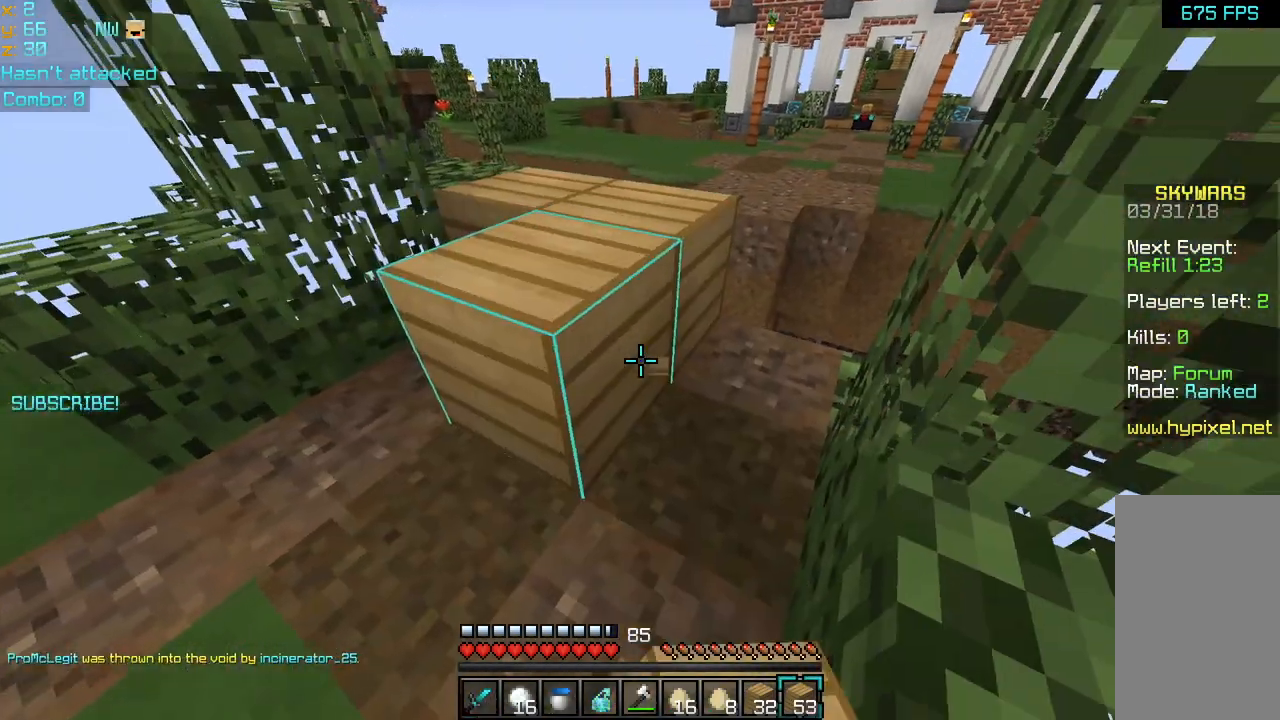
{"keys": ["space"], "mouse": [], "events": [[40, "mouse_right", "down"], [40, "right", "up"], [80, "mouse_right", "up"], [160, "mouse_left", "down"], [200, "mouse_right", "down"], [200, "up", "down"], [240, "up", "up"], [280, "mouse_left", "up"], [280, "mouse_right", "up"], [440, "mouse_right", "down"], [520, "mouse_right", "up"], [520, "space", "down"]]}
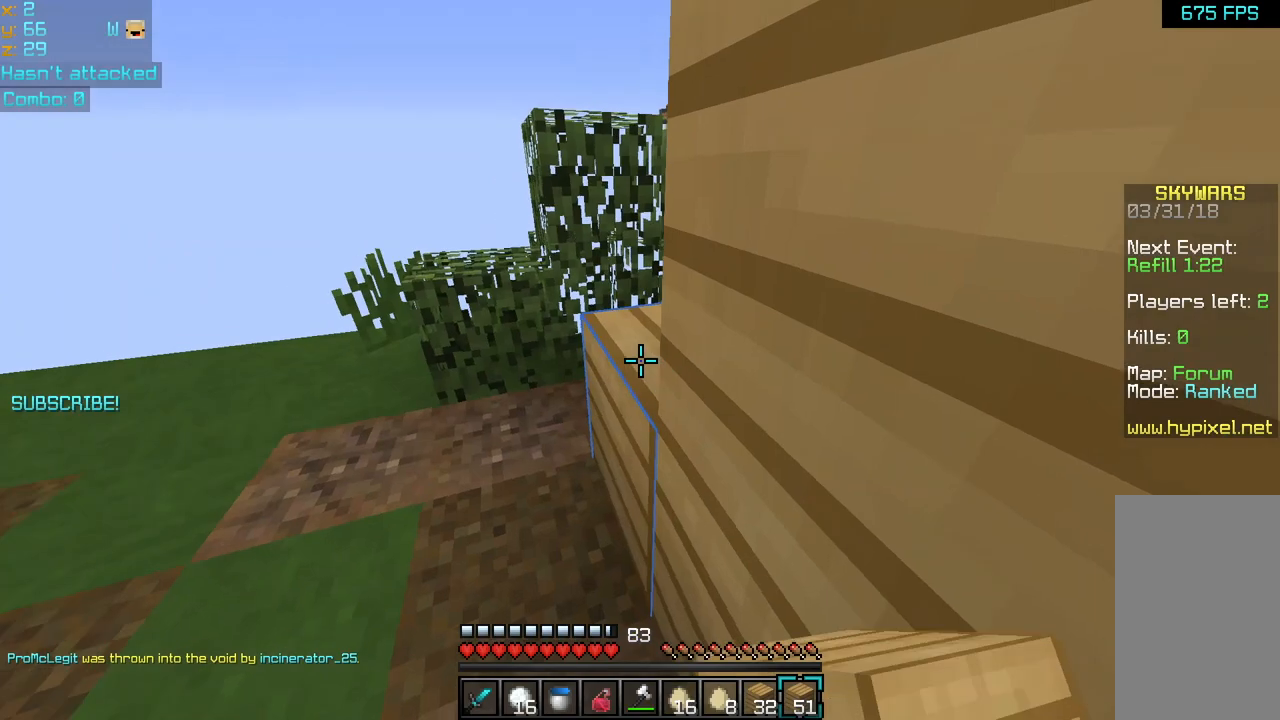
{"keys": [], "mouse": ["left", "right"], "events": [[80, "mouse_left", "down"], [80, "mouse_right", "down"], [160, "mouse_left", "up"], [160, "mouse_right", "up"], [200, "mouse_left", "down"], [200, "mouse_right", "down"], [200, "right", "down"], [280, "mouse_left", "up"], [280, "mouse_right", "up"], [360, "mouse_left", "down"], [360, "mouse_right", "down"], [360, "space", "up"], [440, "mouse_right", "up"], [440, "right", "up"], [480, "mouse_right", "down"]]}
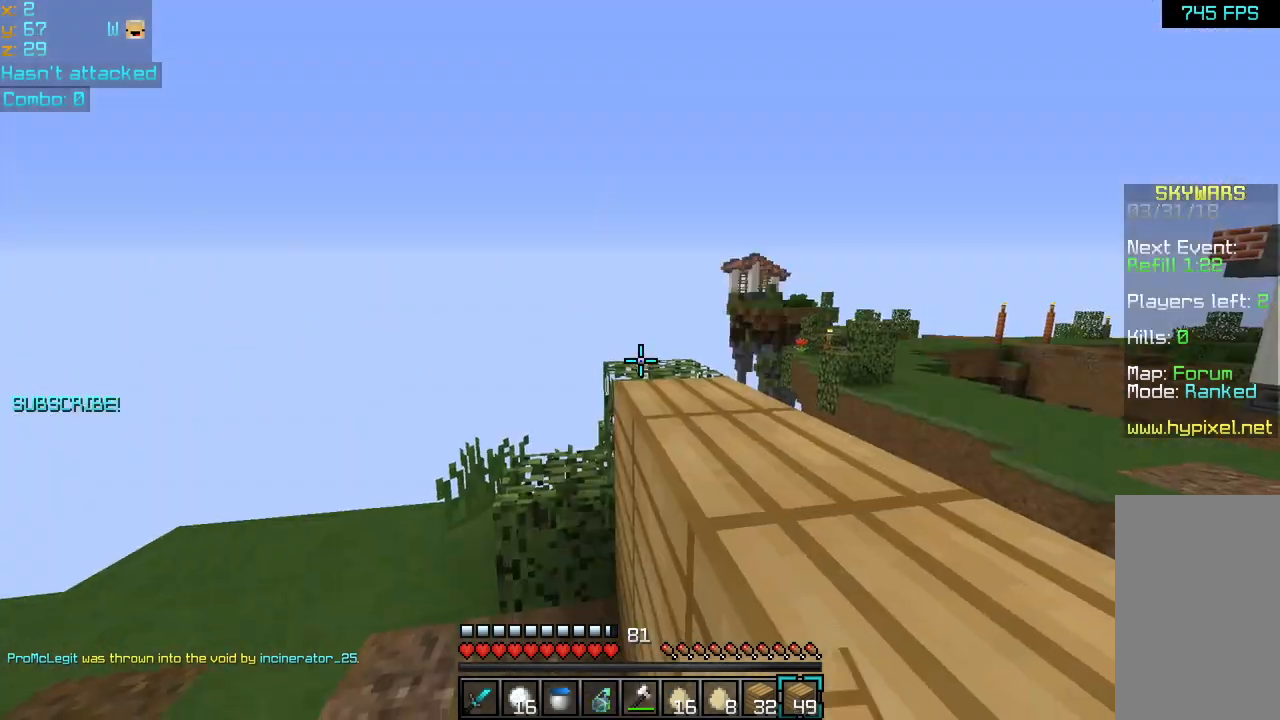
{"keys": ["right"], "mouse": [], "events": [[80, "mouse_left", "up"], [80, "mouse_right", "up"], [320, "up", "down"], [360, "right", "down"], [520, "up", "up"]]}
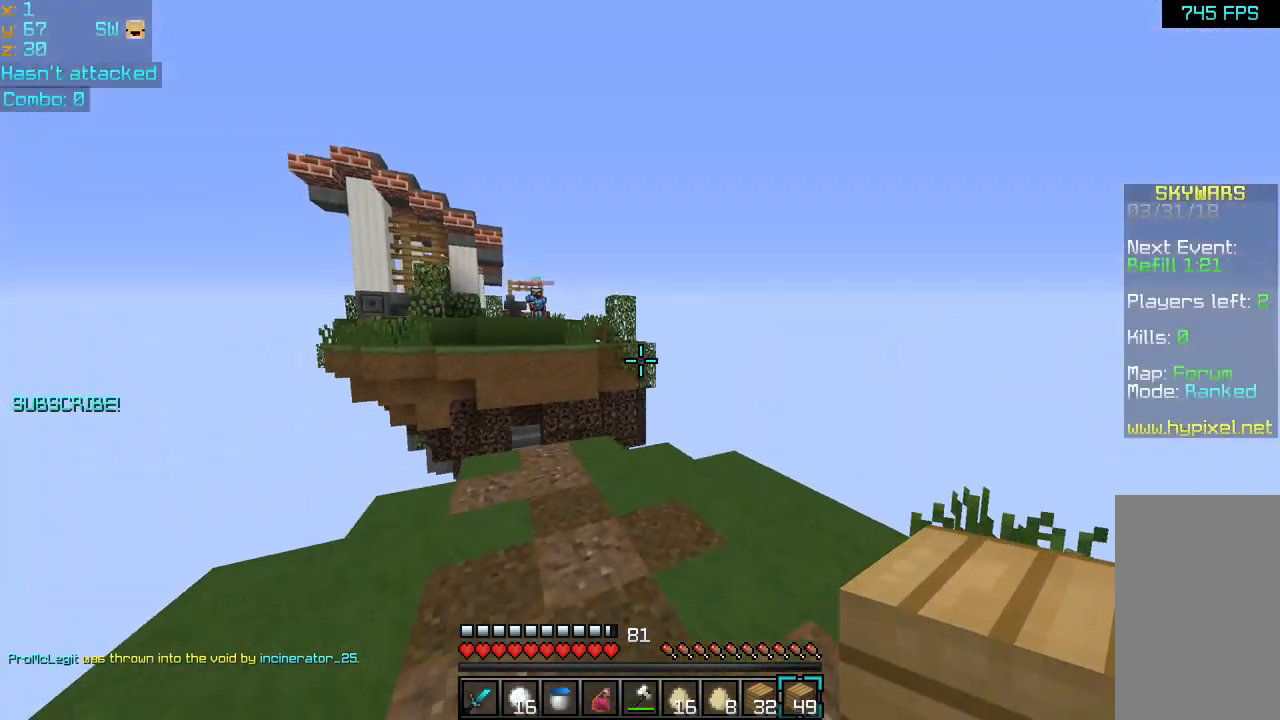
{"keys": [], "mouse": [], "events": [[80, "right", "up"]]}
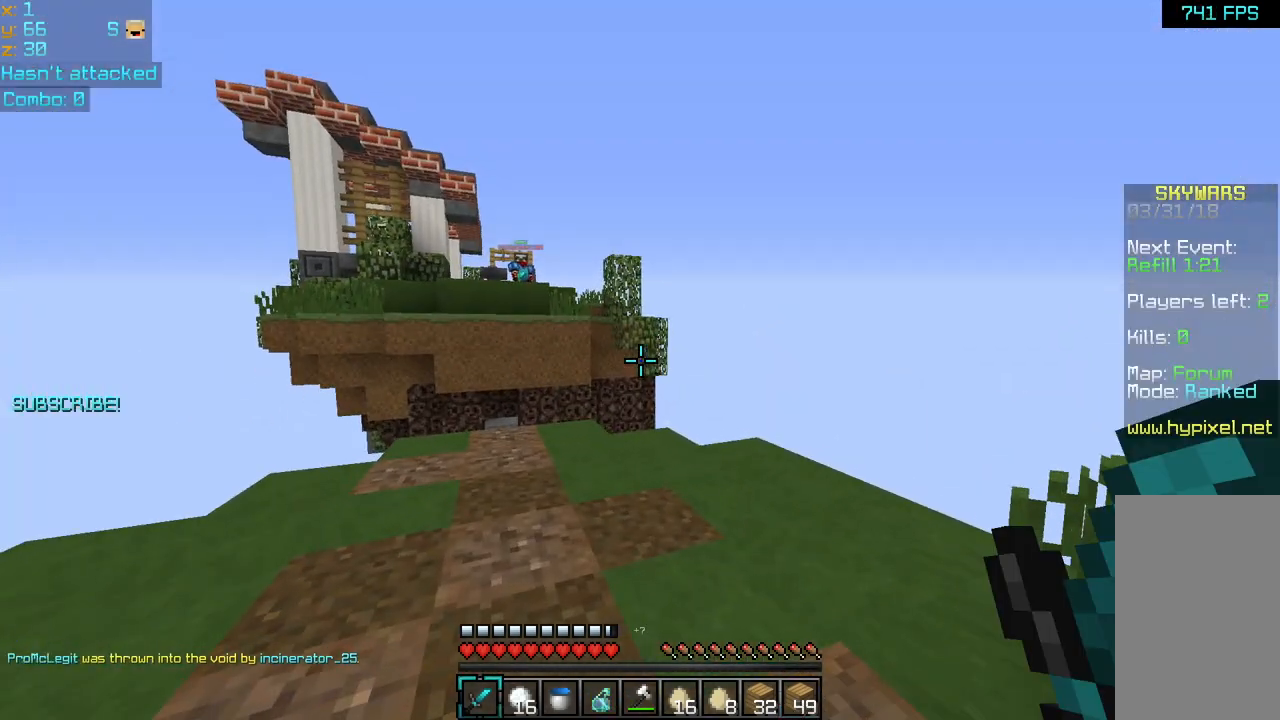
{"keys": ["left"], "mouse": [], "events": [[360, "left", "down"]]}
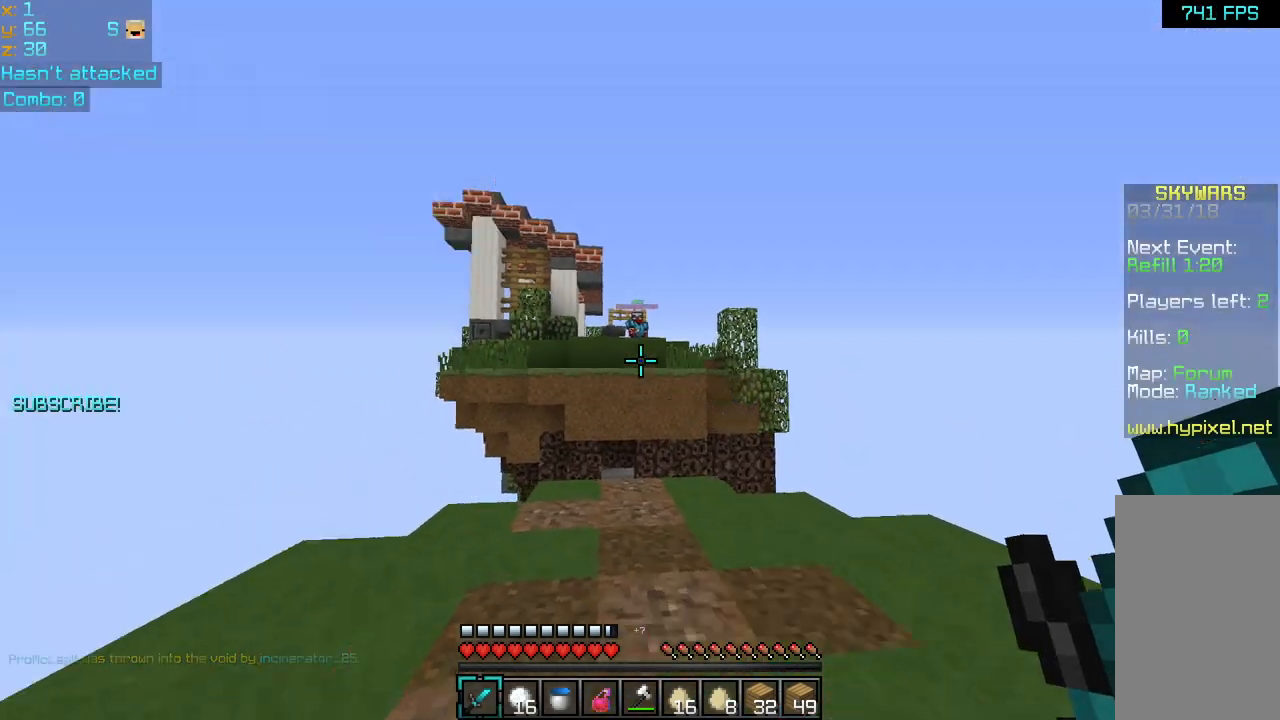
{"keys": [], "mouse": [], "events": [[40, "left", "up"]]}
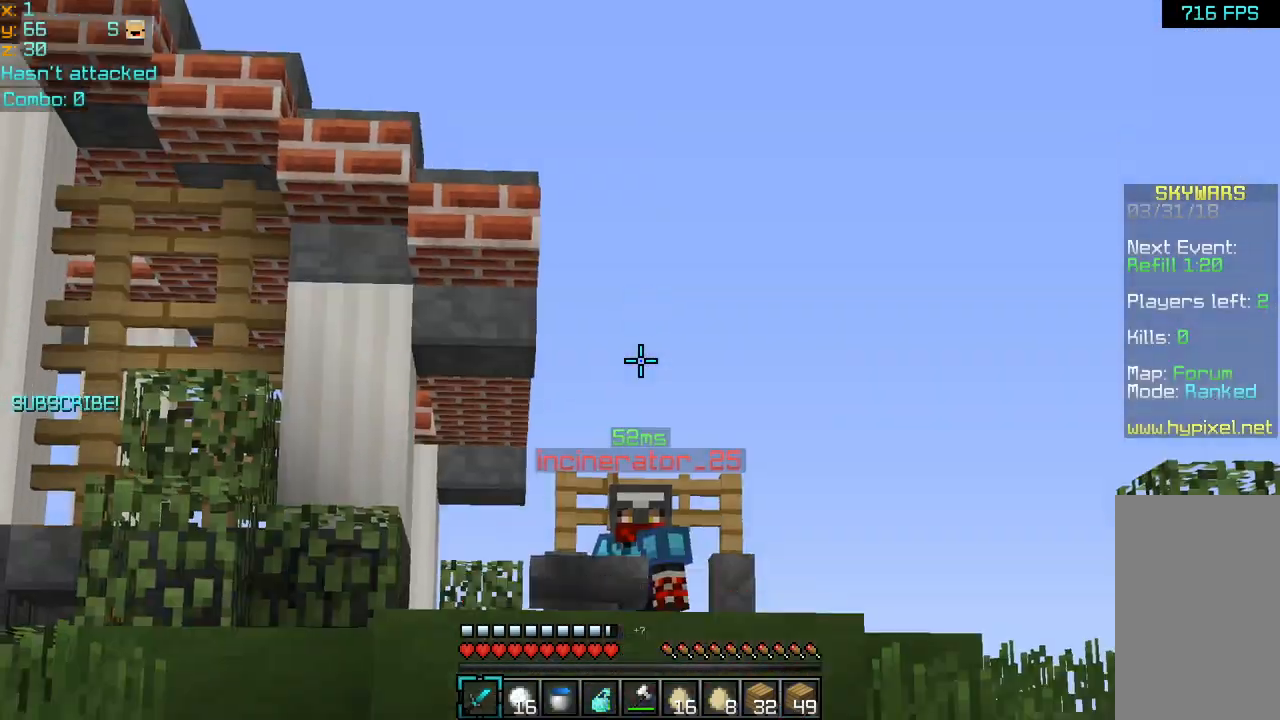
{"keys": [], "mouse": [], "events": []}